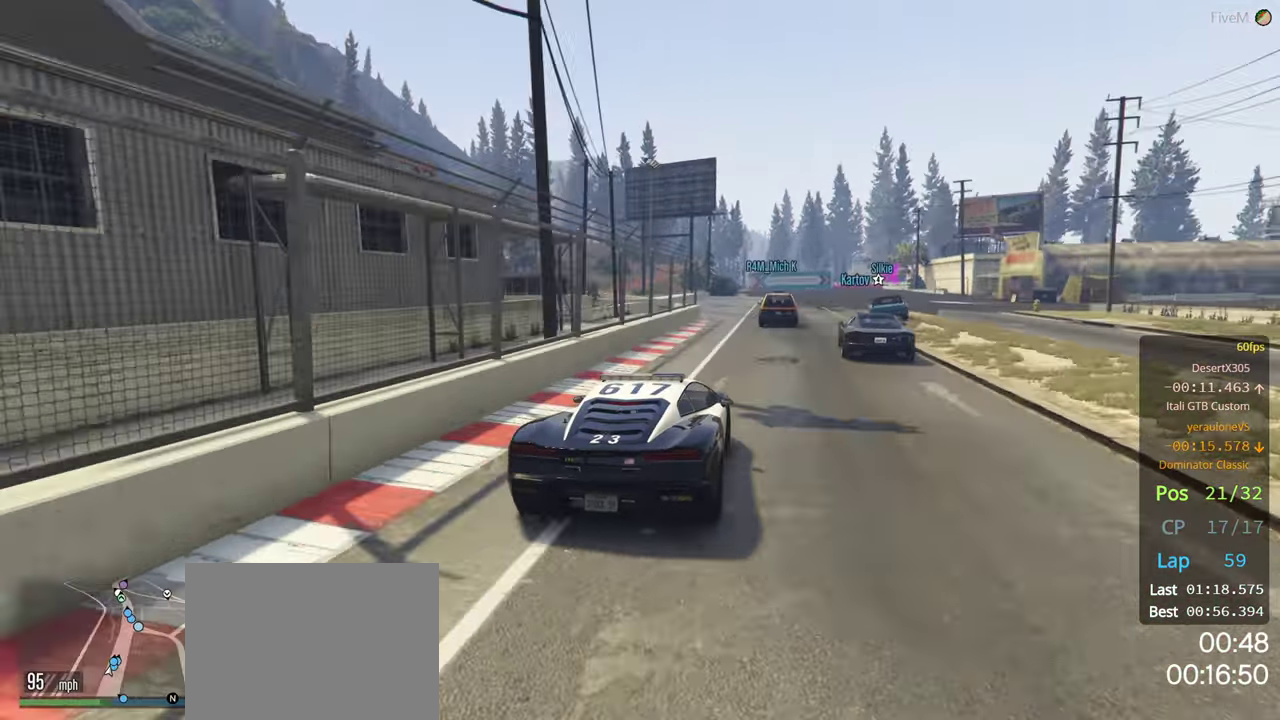
Gameplay with a controller (Xbox layout); each line is a JSON object with the inputs held at the frame after it. "events" lists button and stick changes between this image and that frame as [ms after this image, input, new state], when the widget could be followed in between.
{"buttons": ["R2"], "left_stick": "center", "right_stick": "center", "events": [[183, "left_stick", "right"], [333, "left_stick", "center"]]}
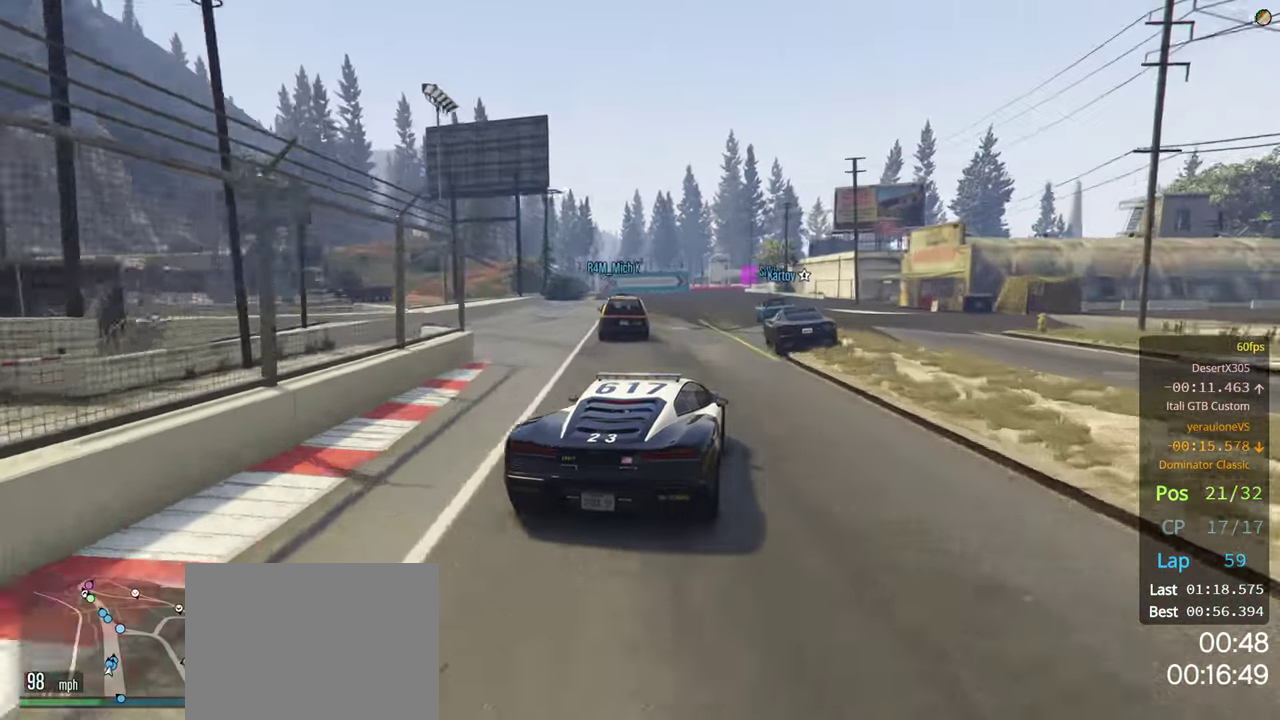
{"buttons": ["R2"], "left_stick": "center", "right_stick": "center", "events": [[250, "left_stick", "left"], [450, "left_stick", "center"]]}
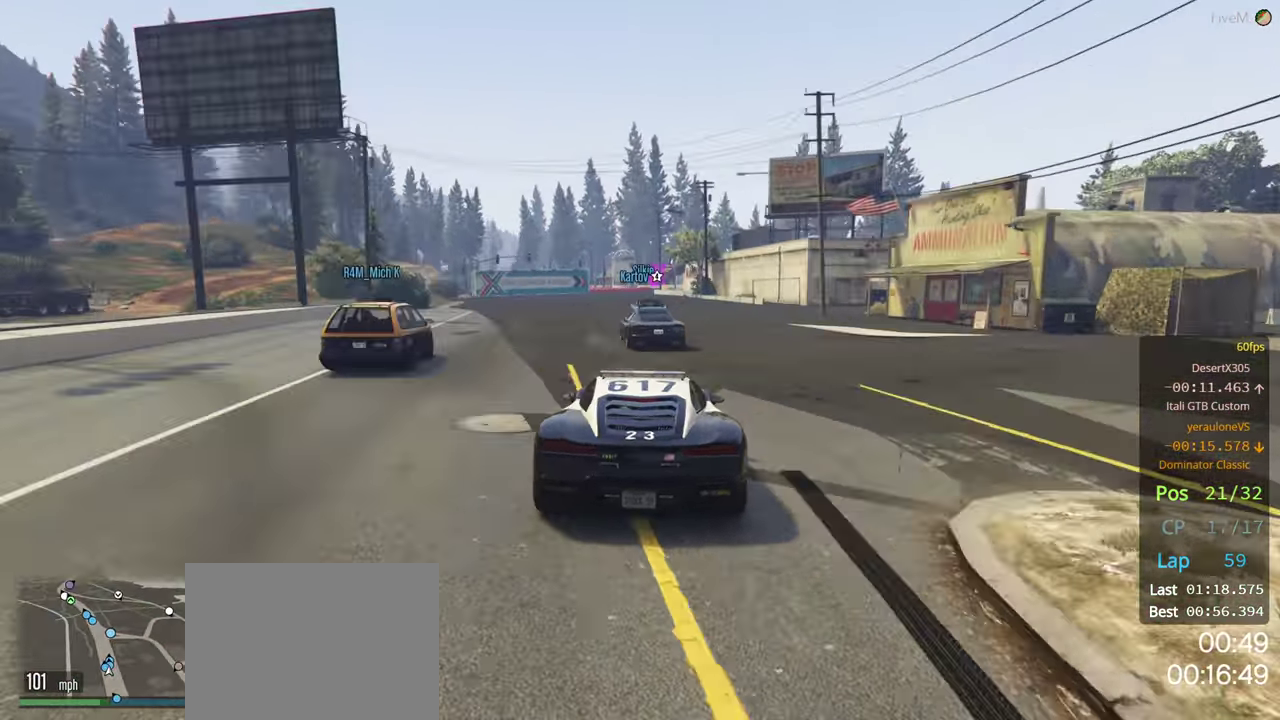
{"buttons": ["R2"], "left_stick": "center", "right_stick": "center", "events": [[117, "left_stick", "left"], [200, "left_stick", "center"]]}
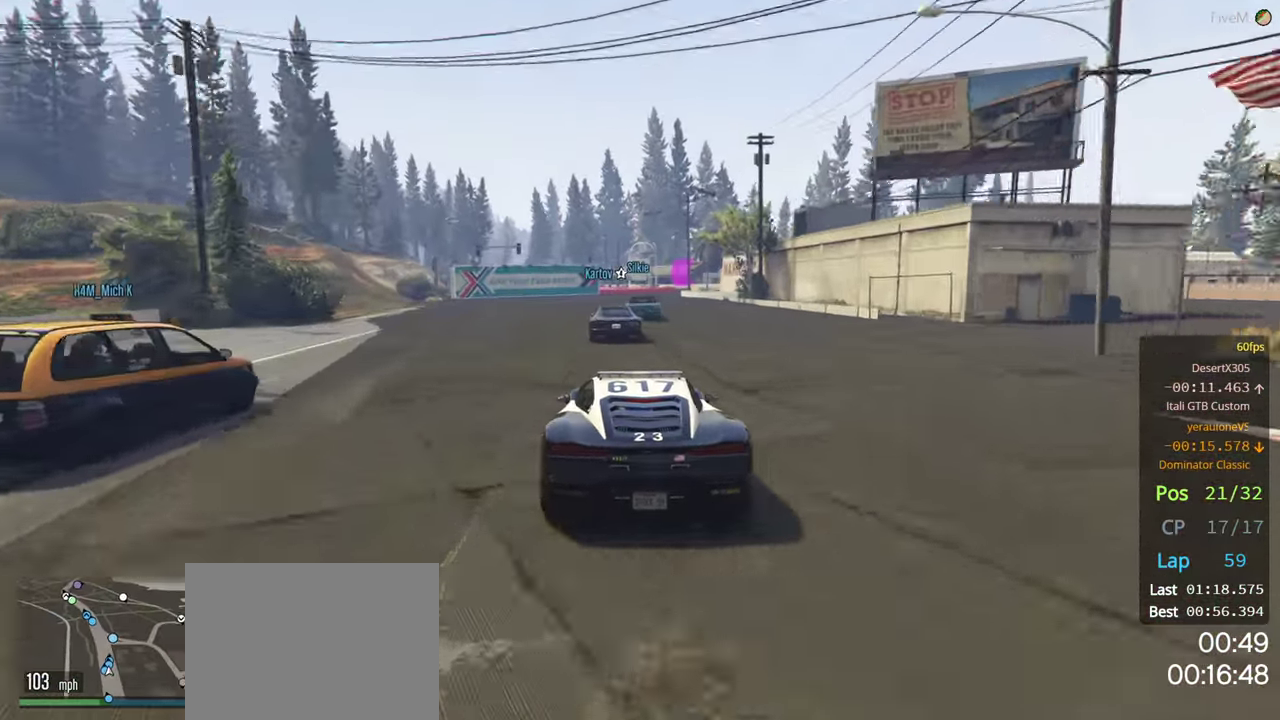
{"buttons": ["R2"], "left_stick": "center", "right_stick": "center", "events": []}
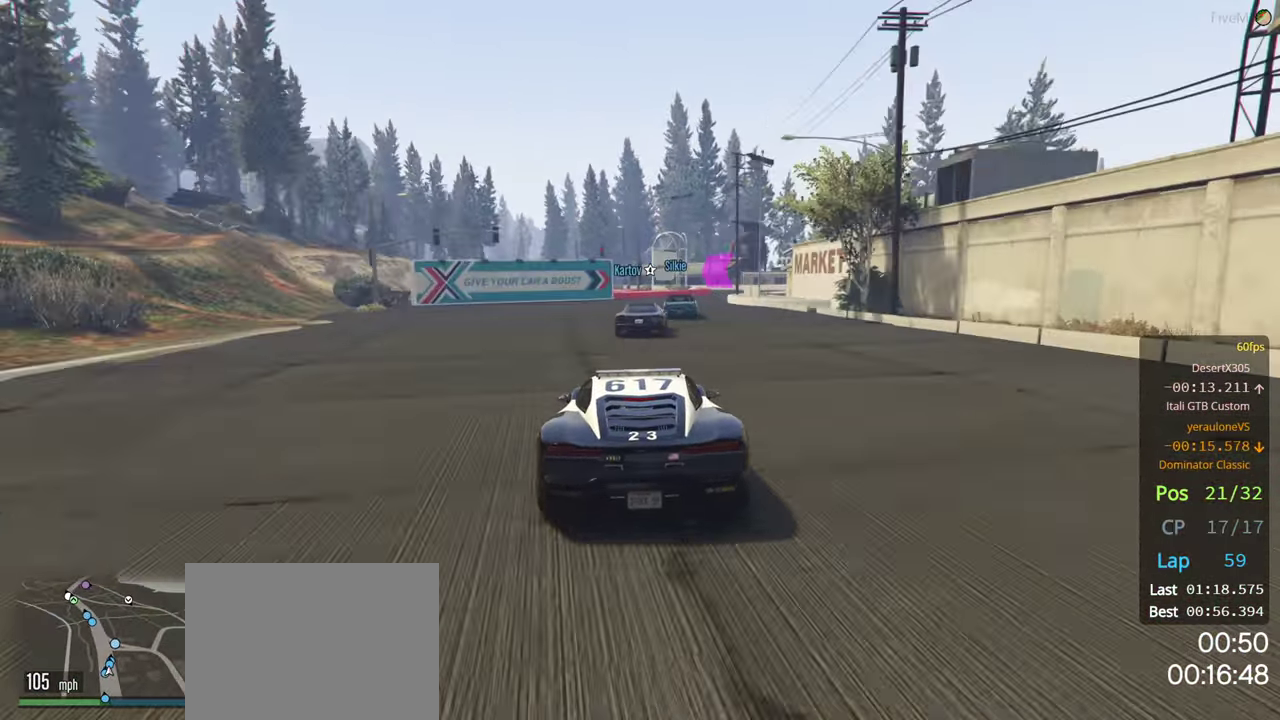
{"buttons": [], "left_stick": "right", "right_stick": "center", "events": [[67, "left_stick", "right"], [250, "left_stick", "center"], [367, "R2", "up"], [433, "left_stick", "right"]]}
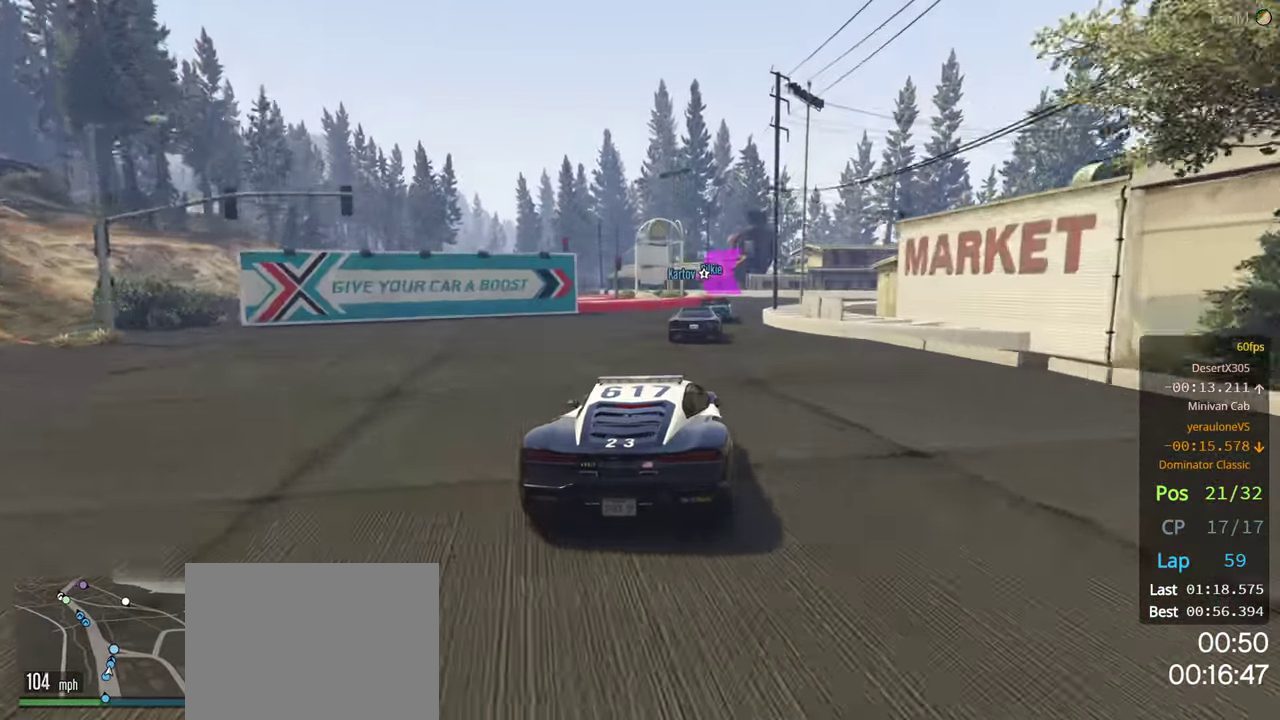
{"buttons": ["R2"], "left_stick": "center", "right_stick": "center", "events": [[100, "left_stick", "center"], [250, "R2", "down"]]}
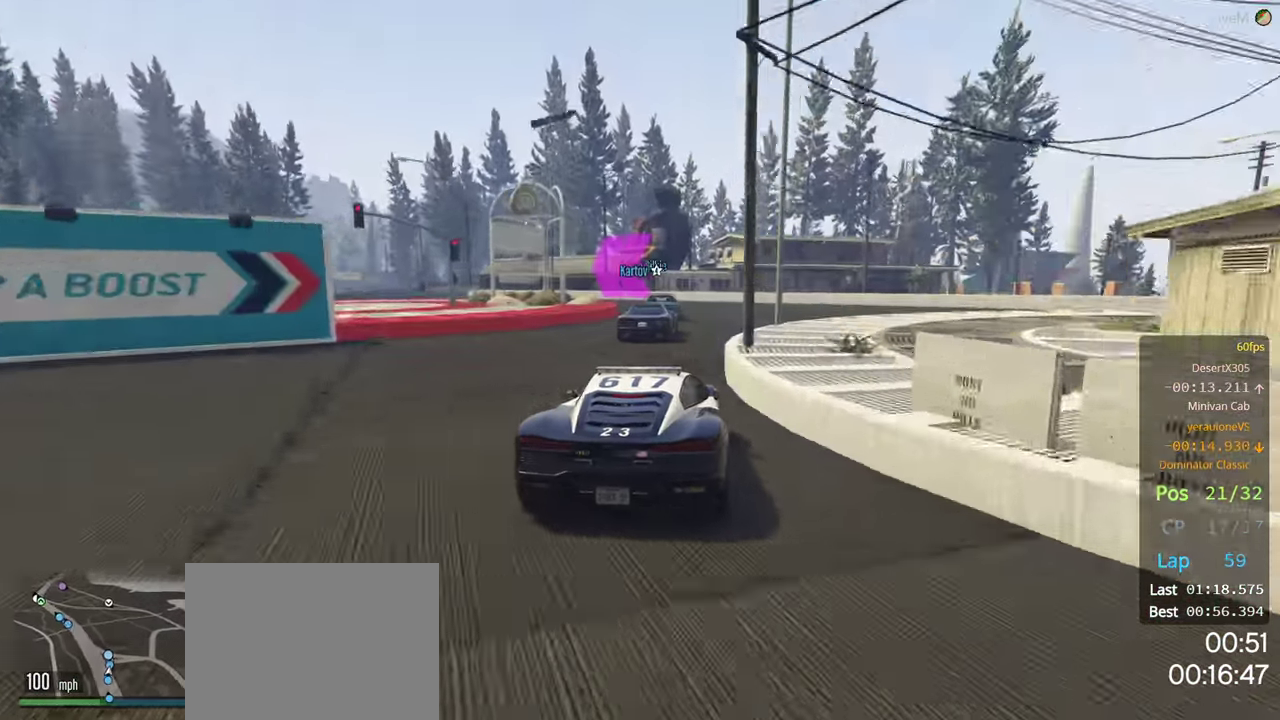
{"buttons": [], "left_stick": "left", "right_stick": "center", "events": [[200, "R2", "up"], [200, "left_stick", "left"]]}
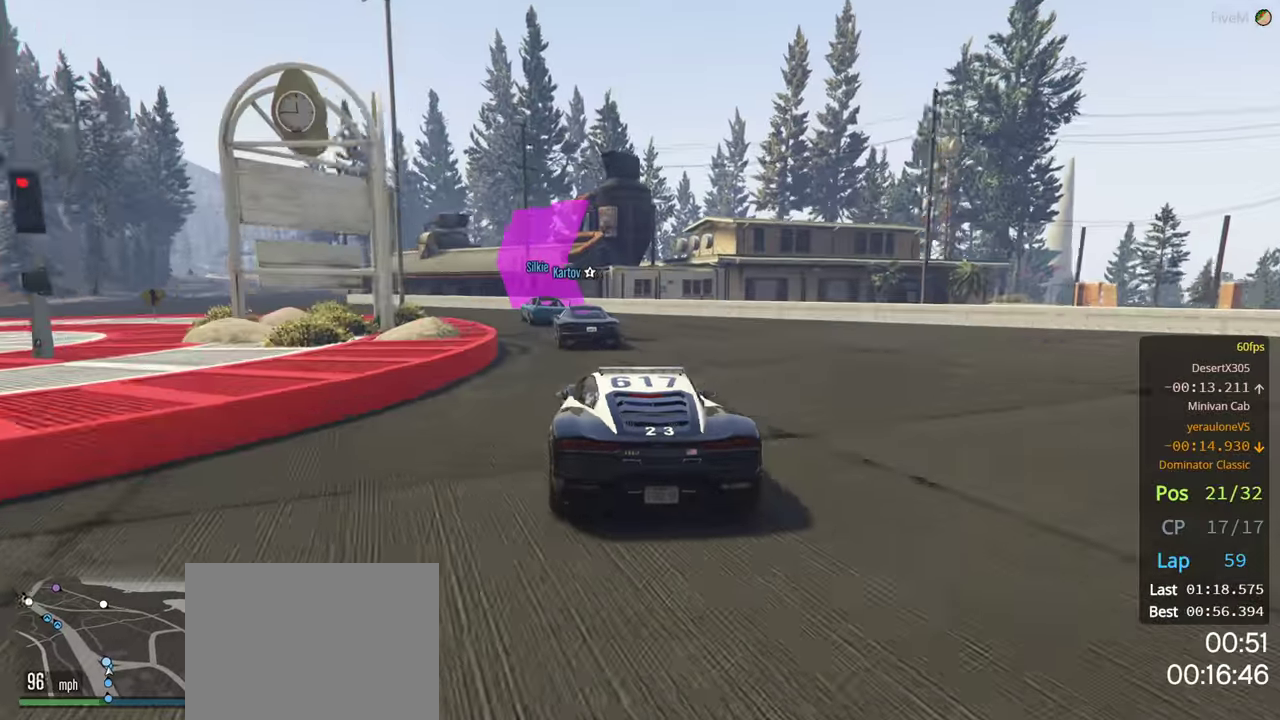
{"buttons": ["R2"], "left_stick": "left", "right_stick": "center", "events": [[84, "left_stick", "center"], [134, "R2", "down"], [134, "left_stick", "left"]]}
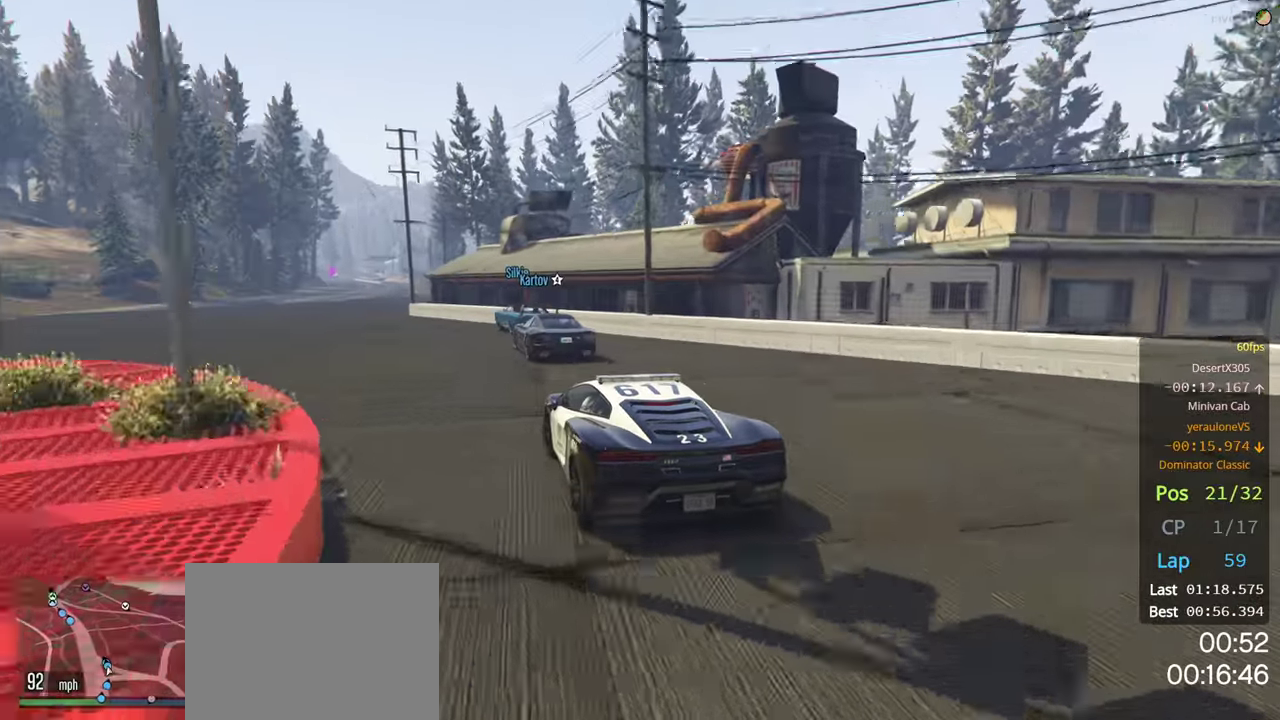
{"buttons": ["R2"], "left_stick": "center", "right_stick": "center", "events": [[50, "left_stick", "center"], [167, "left_stick", "left"], [467, "left_stick", "center"]]}
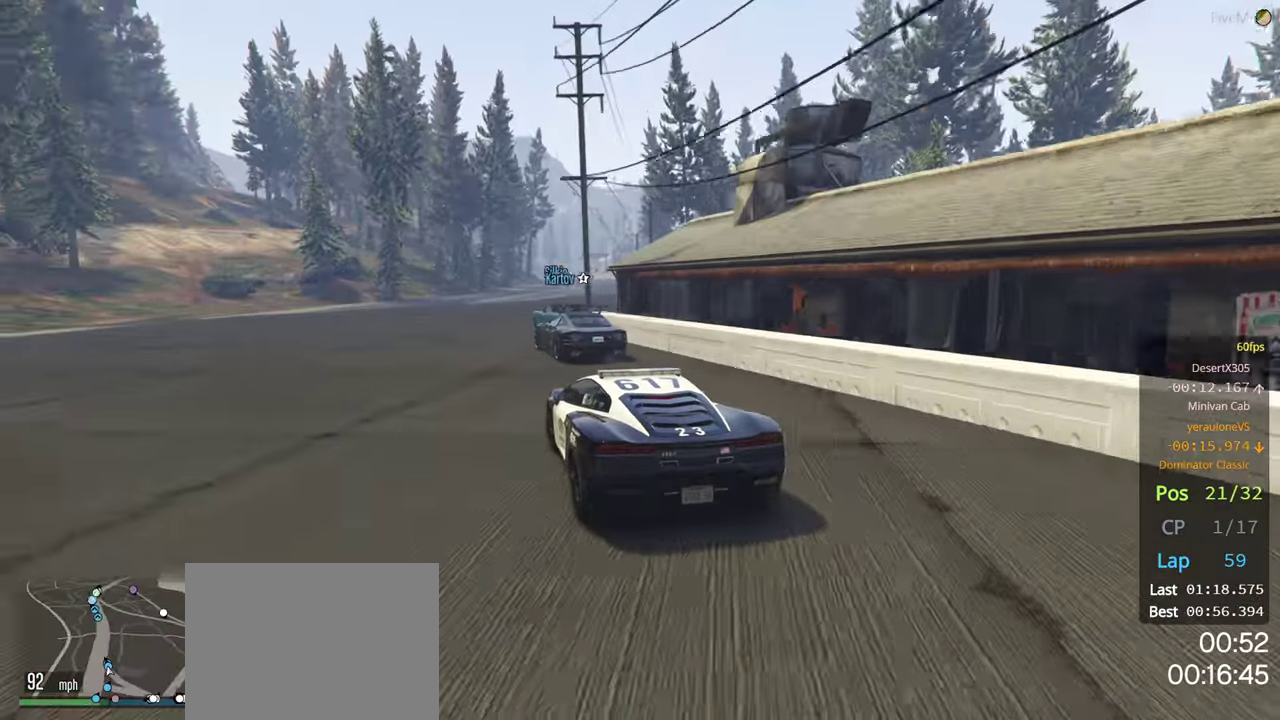
{"buttons": ["R2"], "left_stick": "center", "right_stick": "center", "events": [[184, "left_stick", "right"], [434, "left_stick", "center"]]}
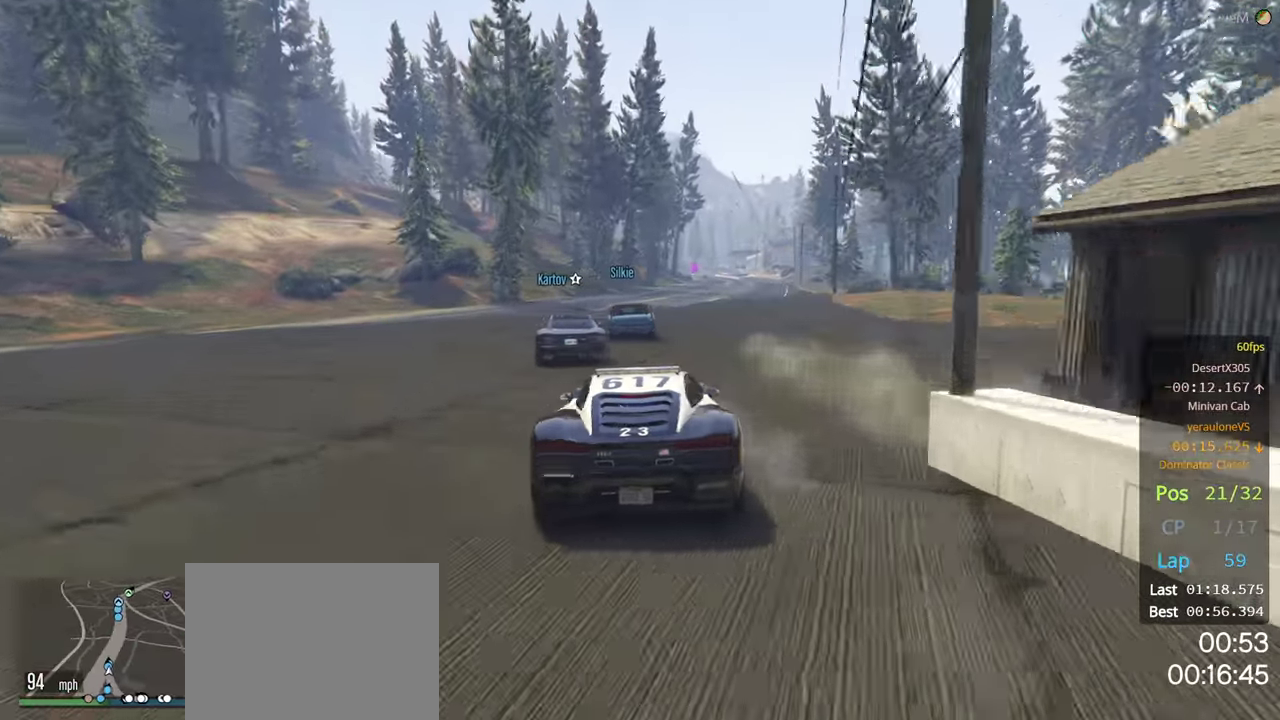
{"buttons": ["R2"], "left_stick": "center", "right_stick": "center", "events": [[100, "left_stick", "right"], [217, "left_stick", "center"]]}
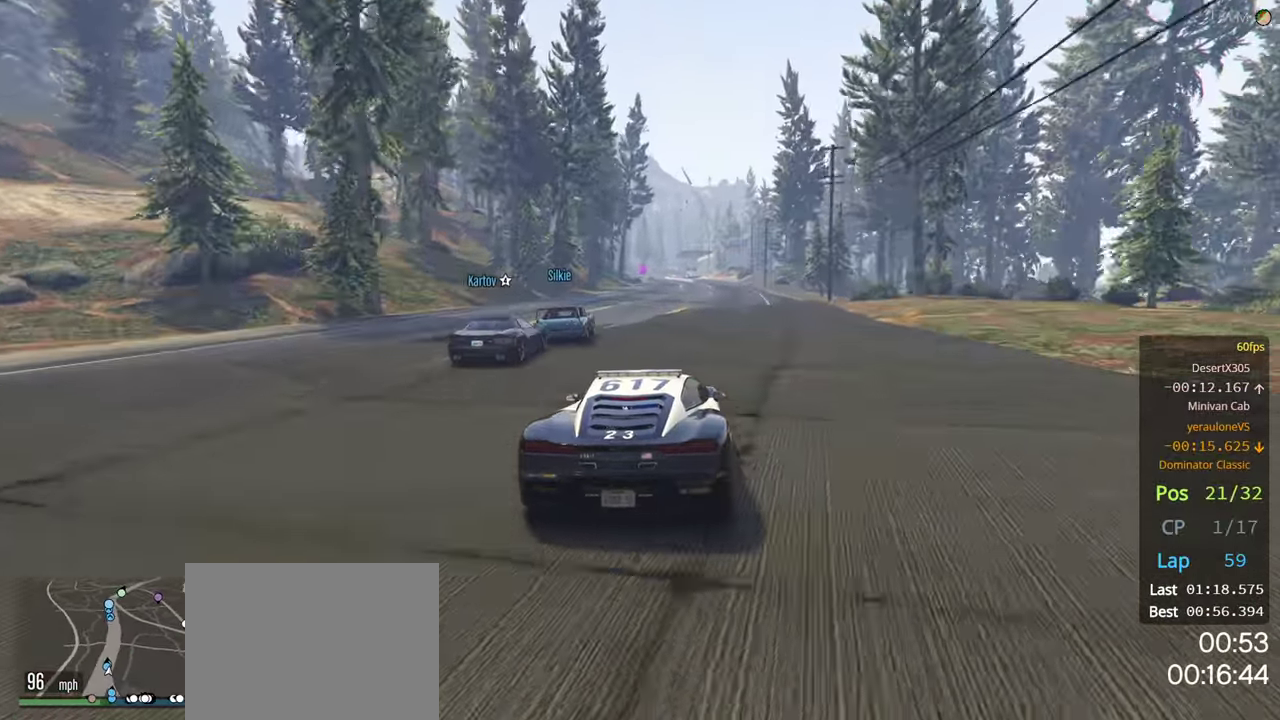
{"buttons": ["R2"], "left_stick": "center", "right_stick": "center", "events": [[200, "left_stick", "right"], [317, "left_stick", "center"]]}
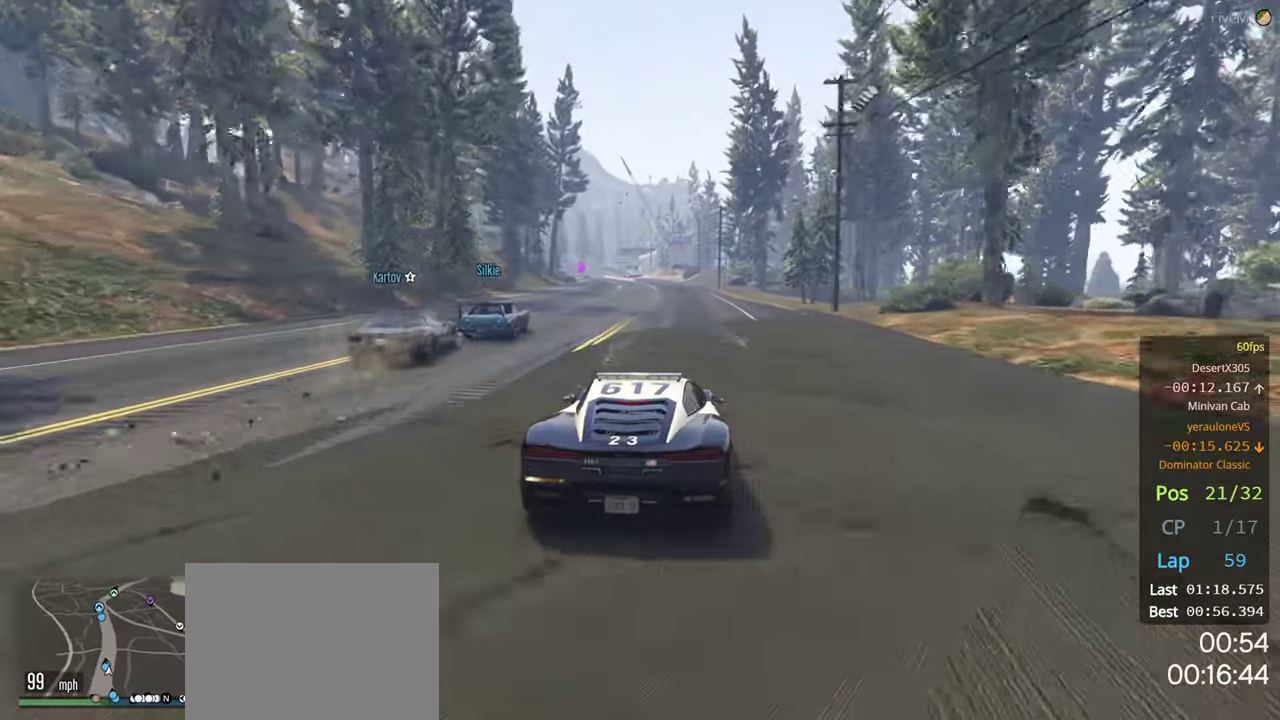
{"buttons": ["R2"], "left_stick": "center", "right_stick": "center", "events": [[84, "left_stick", "left"], [217, "left_stick", "center"]]}
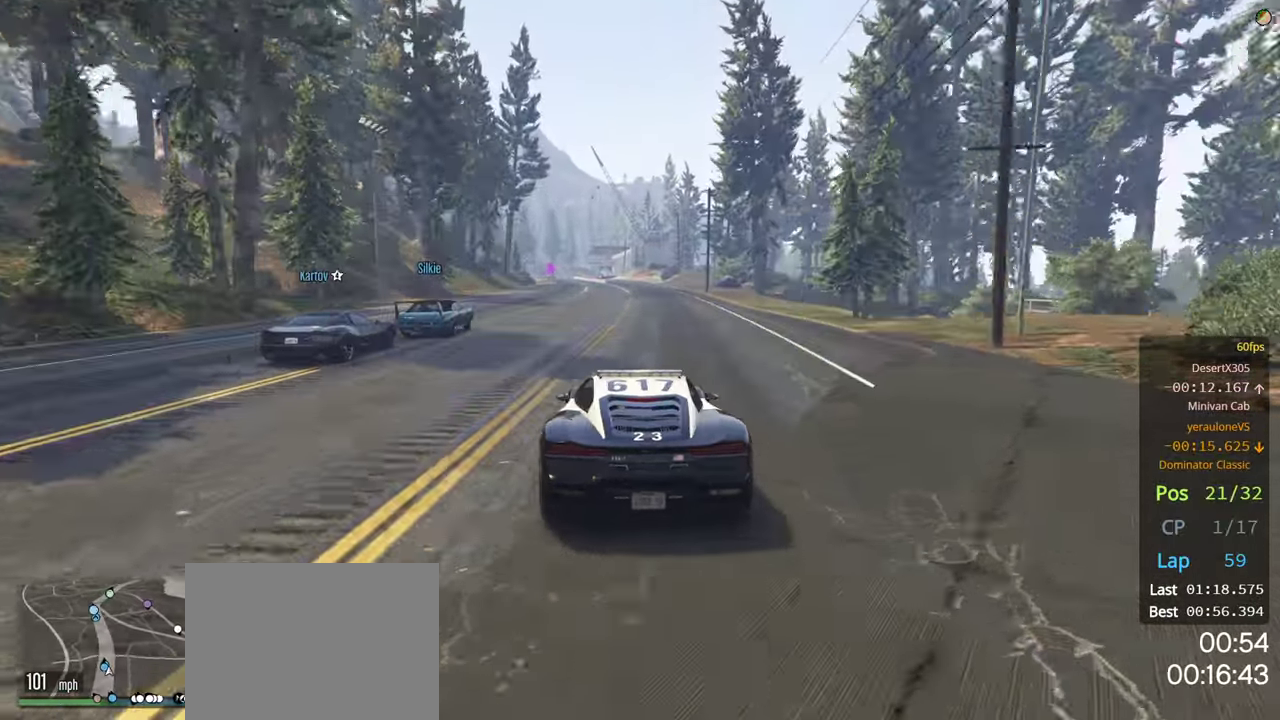
{"buttons": ["R2"], "left_stick": "center", "right_stick": "center", "events": []}
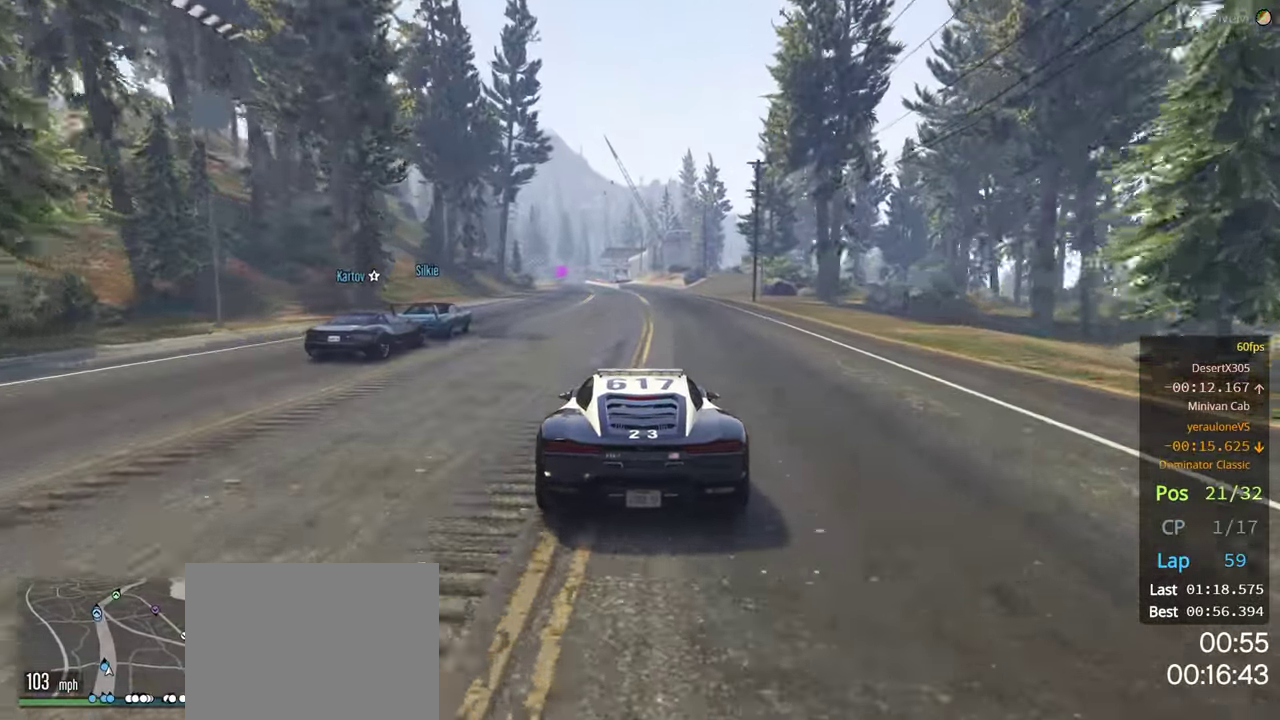
{"buttons": ["R2"], "left_stick": "center", "right_stick": "center", "events": [[200, "left_stick", "left"], [317, "left_stick", "center"]]}
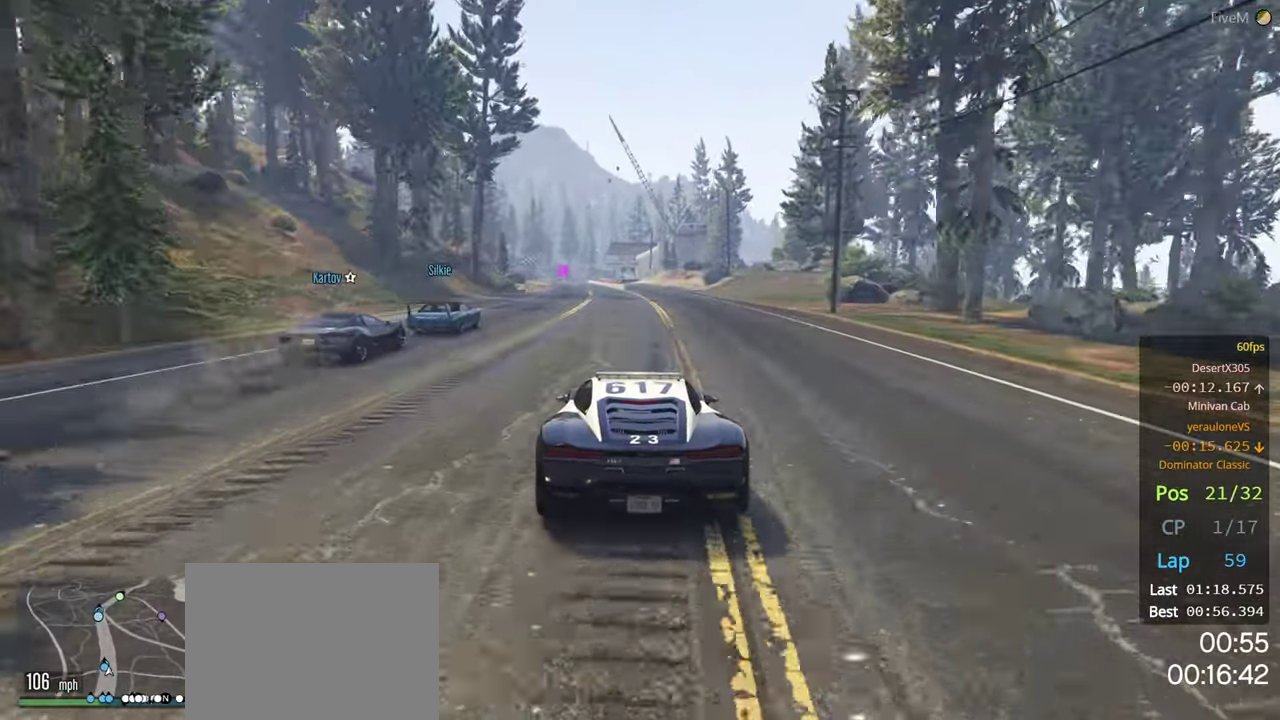
{"buttons": ["R2"], "left_stick": "center", "right_stick": "center", "events": [[50, "left_stick", "left"], [200, "left_stick", "center"]]}
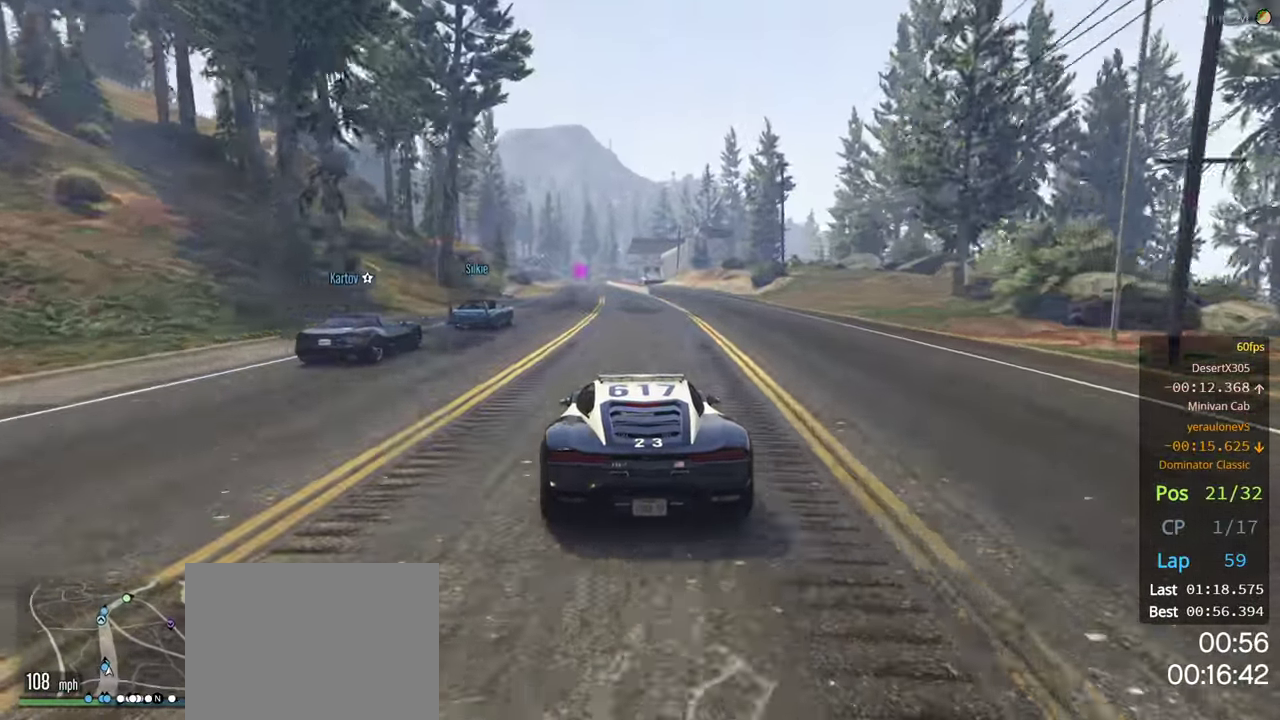
{"buttons": ["R2"], "left_stick": "center", "right_stick": "center", "events": []}
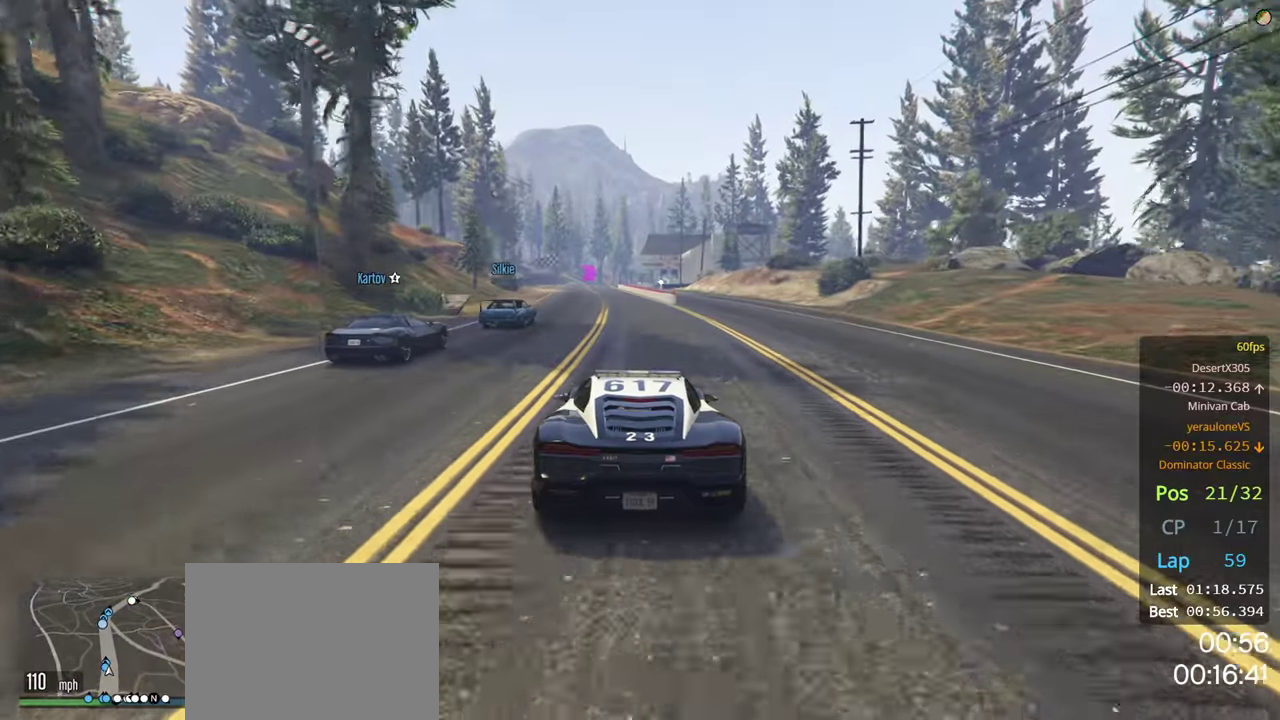
{"buttons": ["R2"], "left_stick": "center", "right_stick": "center", "events": []}
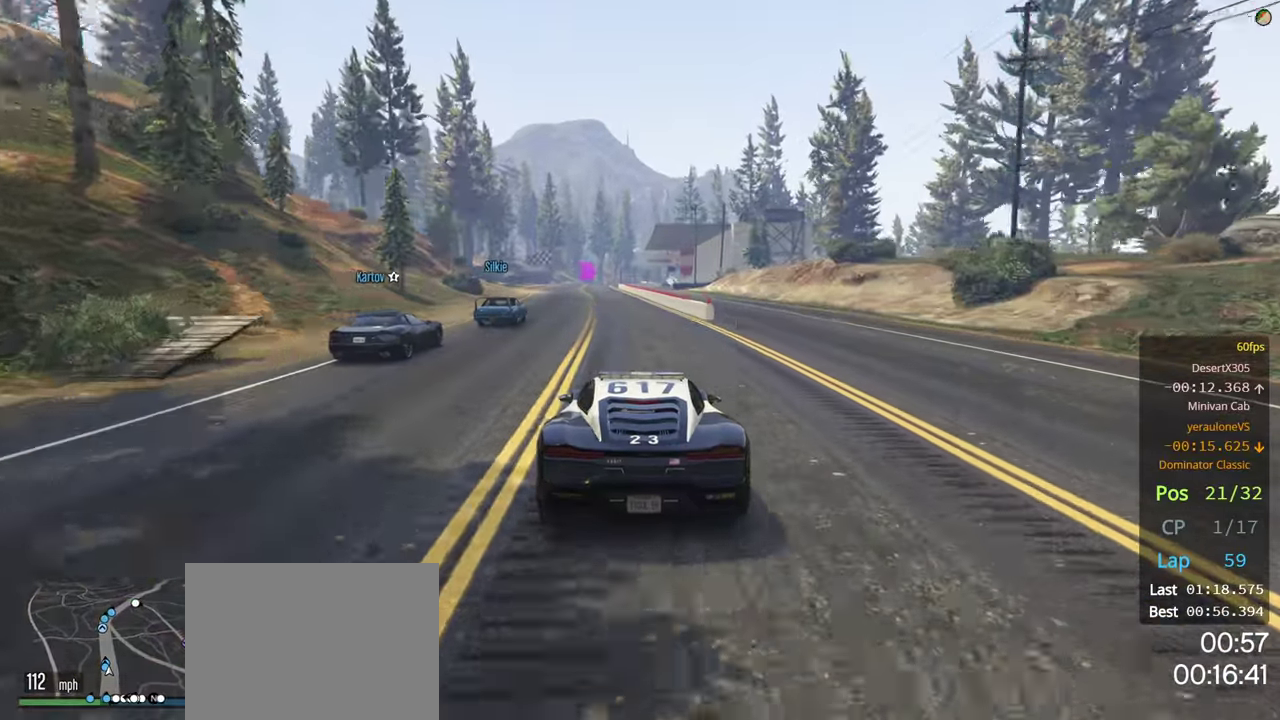
{"buttons": ["R2"], "left_stick": "center", "right_stick": "center", "events": [[66, "left_stick", "left"], [200, "left_stick", "center"]]}
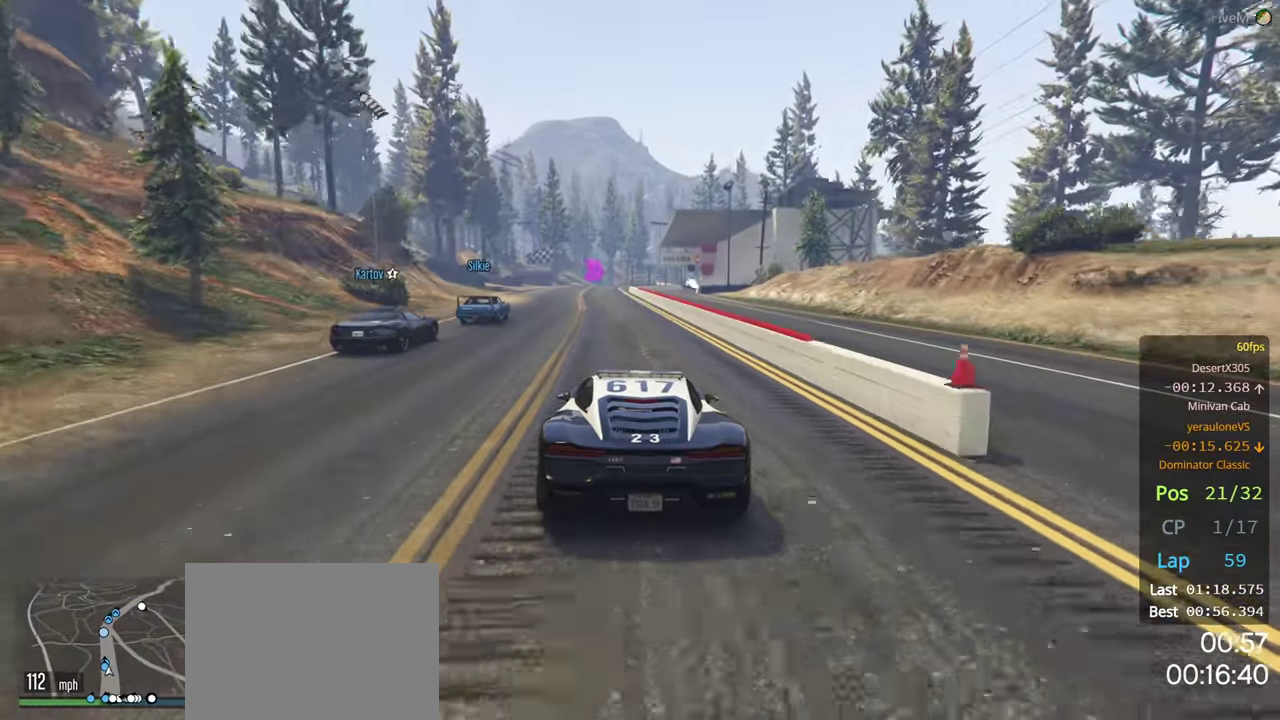
{"buttons": ["R2"], "left_stick": "center", "right_stick": "center", "events": [[316, "left_stick", "left"], [450, "left_stick", "center"]]}
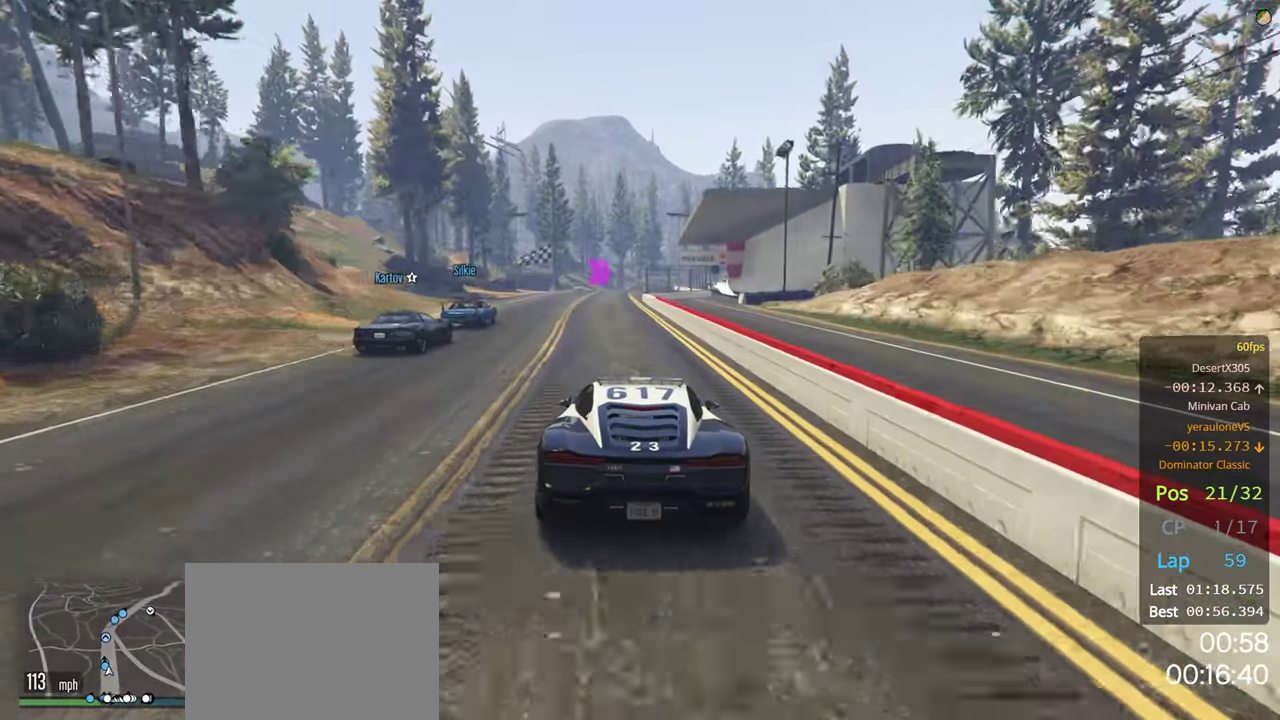
{"buttons": ["R2"], "left_stick": "center", "right_stick": "center", "events": [[266, "left_stick", "left"], [383, "left_stick", "center"]]}
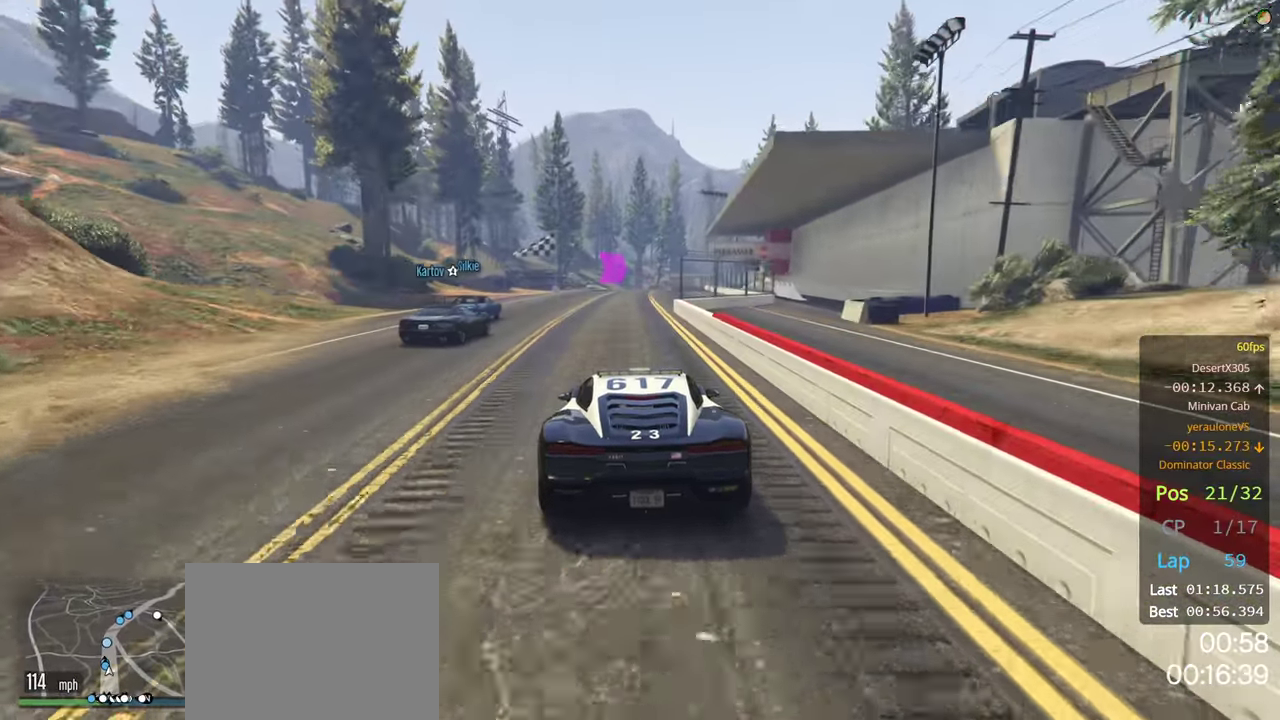
{"buttons": ["R2"], "left_stick": "center", "right_stick": "center", "events": []}
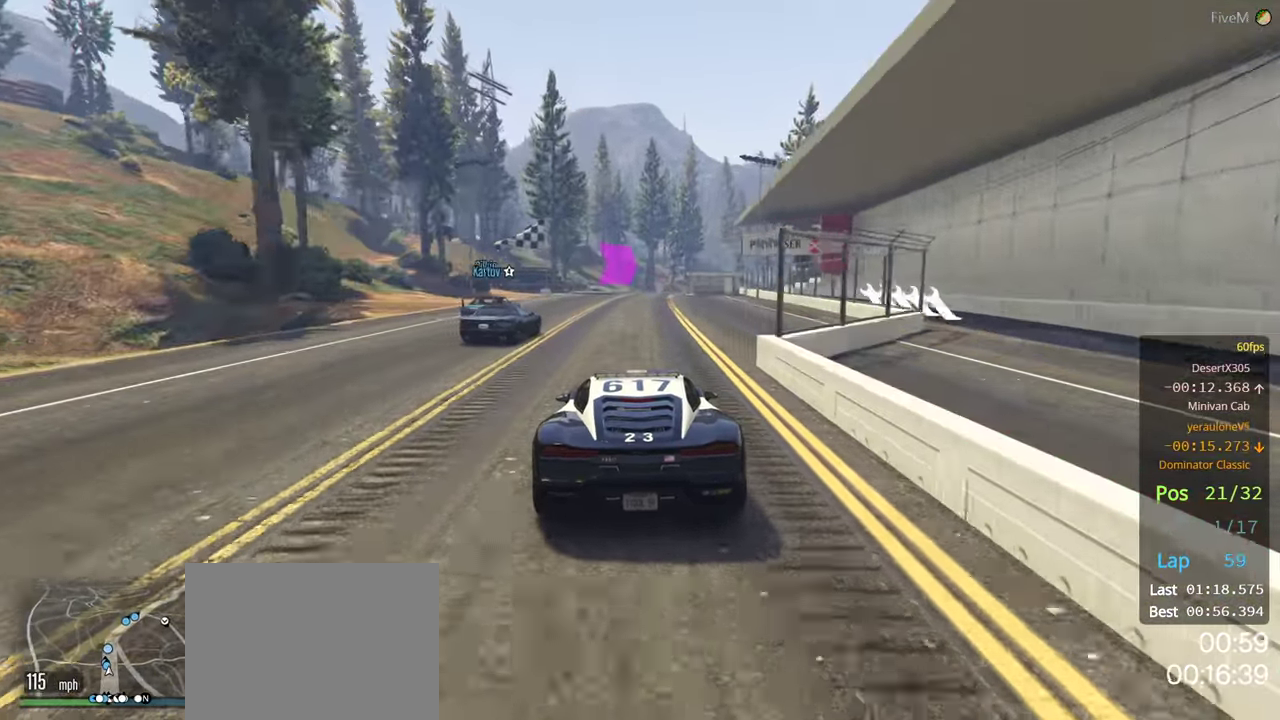
{"buttons": ["R2"], "left_stick": "center", "right_stick": "center", "events": [[200, "left_stick", "right"], [316, "left_stick", "center"]]}
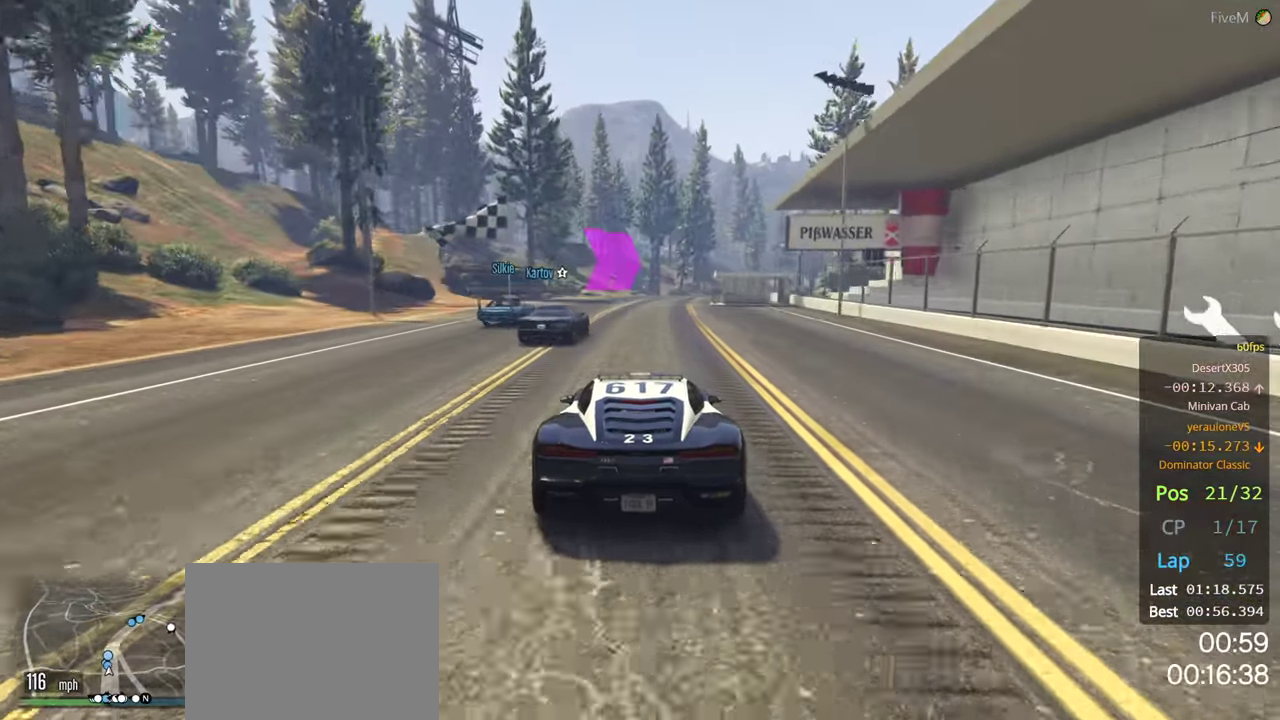
{"buttons": ["R2"], "left_stick": "center", "right_stick": "center", "events": [[183, "left_stick", "right"], [383, "left_stick", "center"]]}
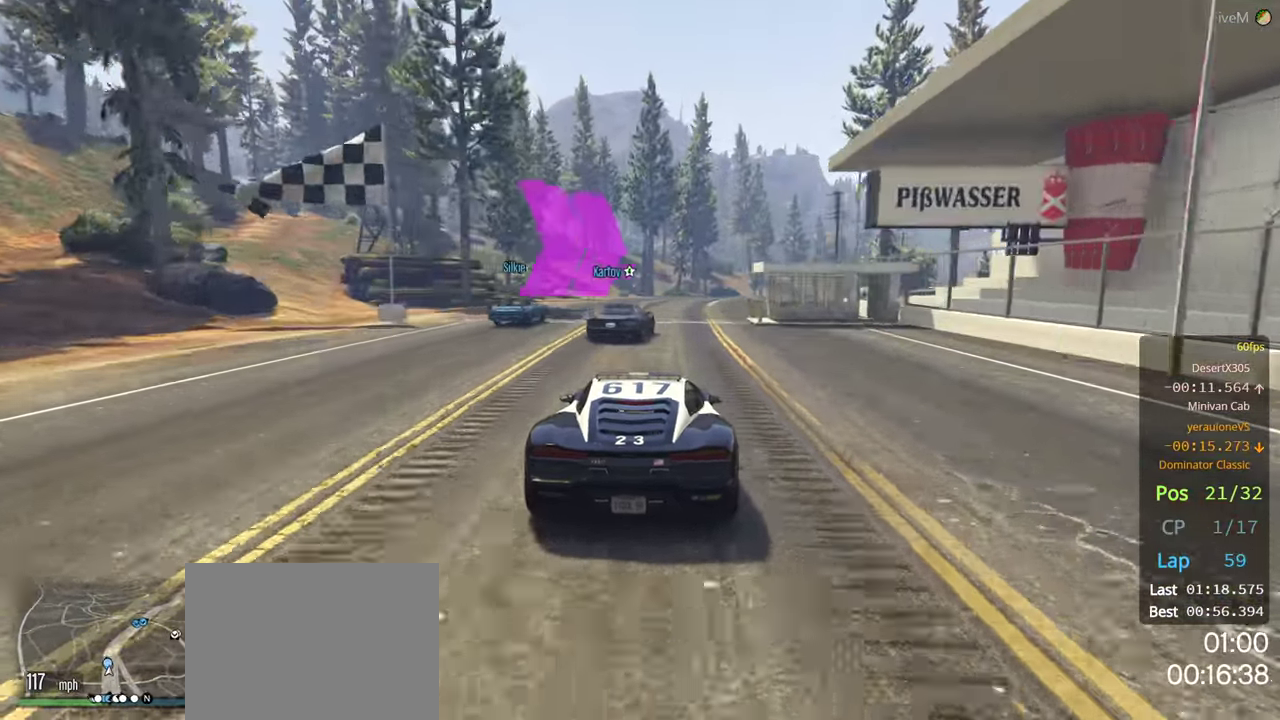
{"buttons": ["R2"], "left_stick": "center", "right_stick": "center", "events": [[50, "left_stick", "right"], [166, "left_stick", "center"], [283, "left_stick", "right"], [416, "left_stick", "center"]]}
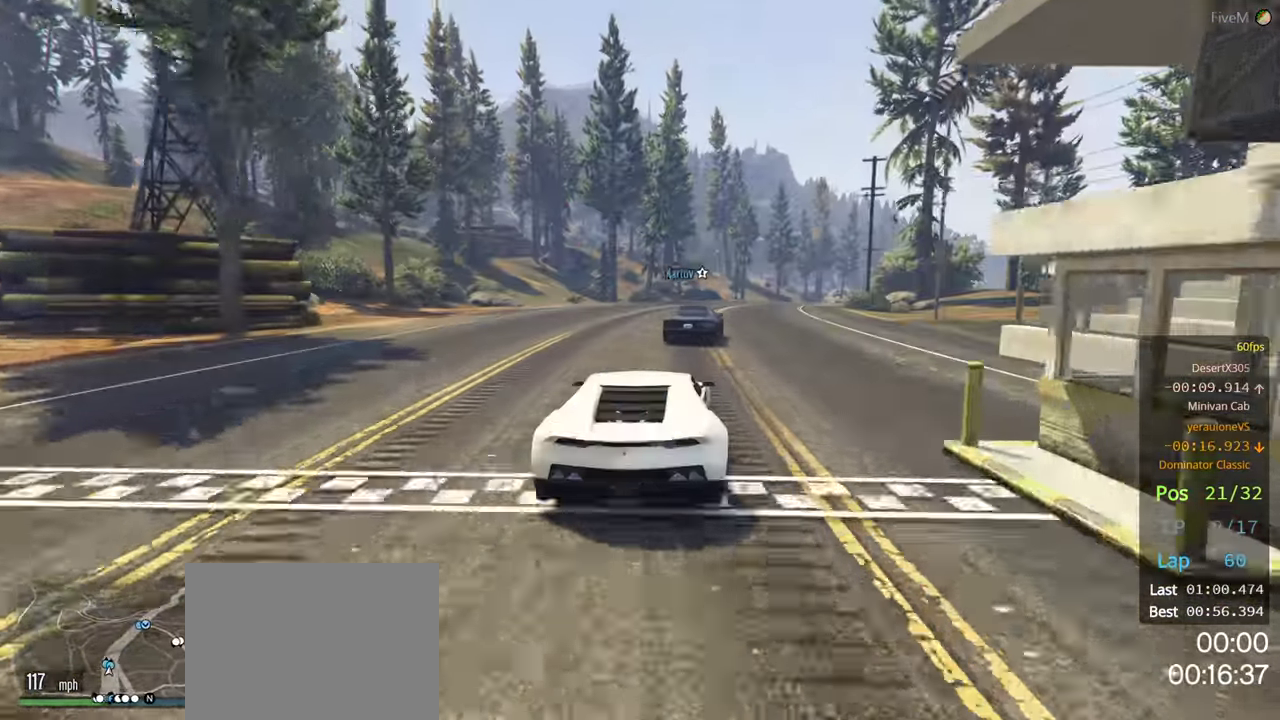
{"buttons": ["R2"], "left_stick": "center", "right_stick": "center", "events": [[50, "left_stick", "right"], [183, "left_stick", "center"], [300, "left_stick", "right"], [433, "left_stick", "center"]]}
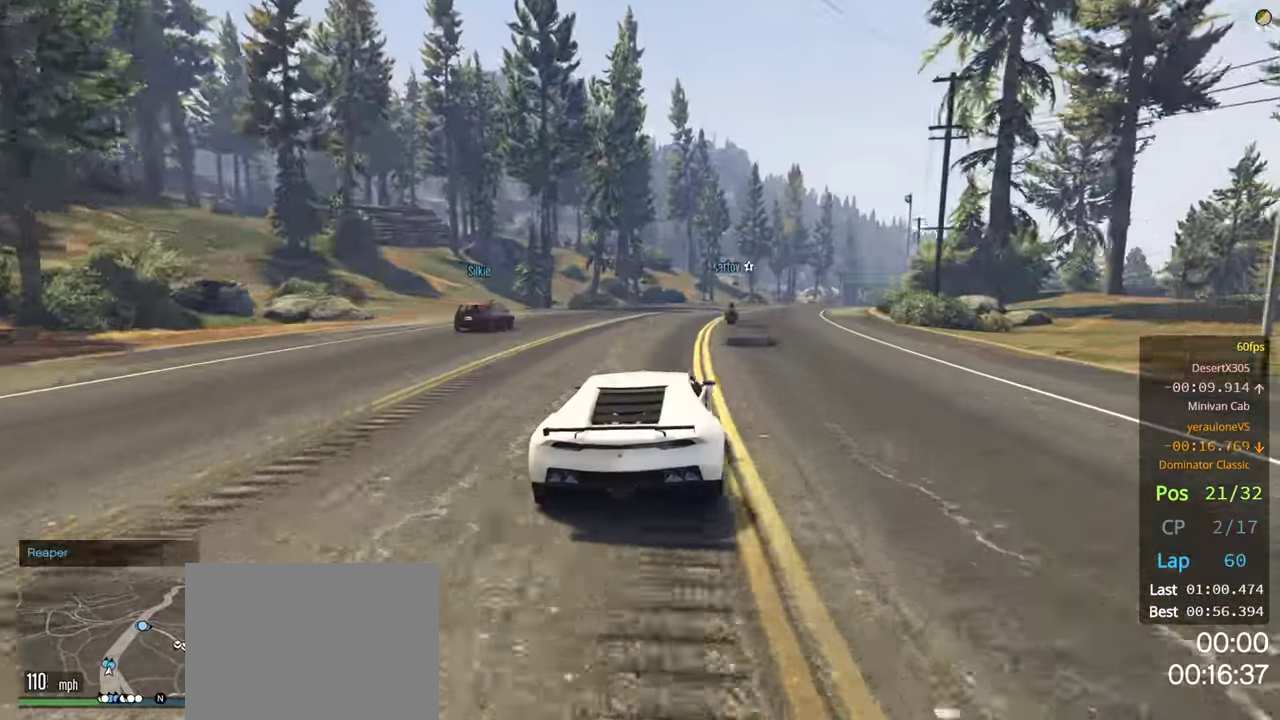
{"buttons": ["R2"], "left_stick": "right", "right_stick": "center", "events": [[100, "left_stick", "right"], [250, "left_stick", "center"], [467, "left_stick", "right"]]}
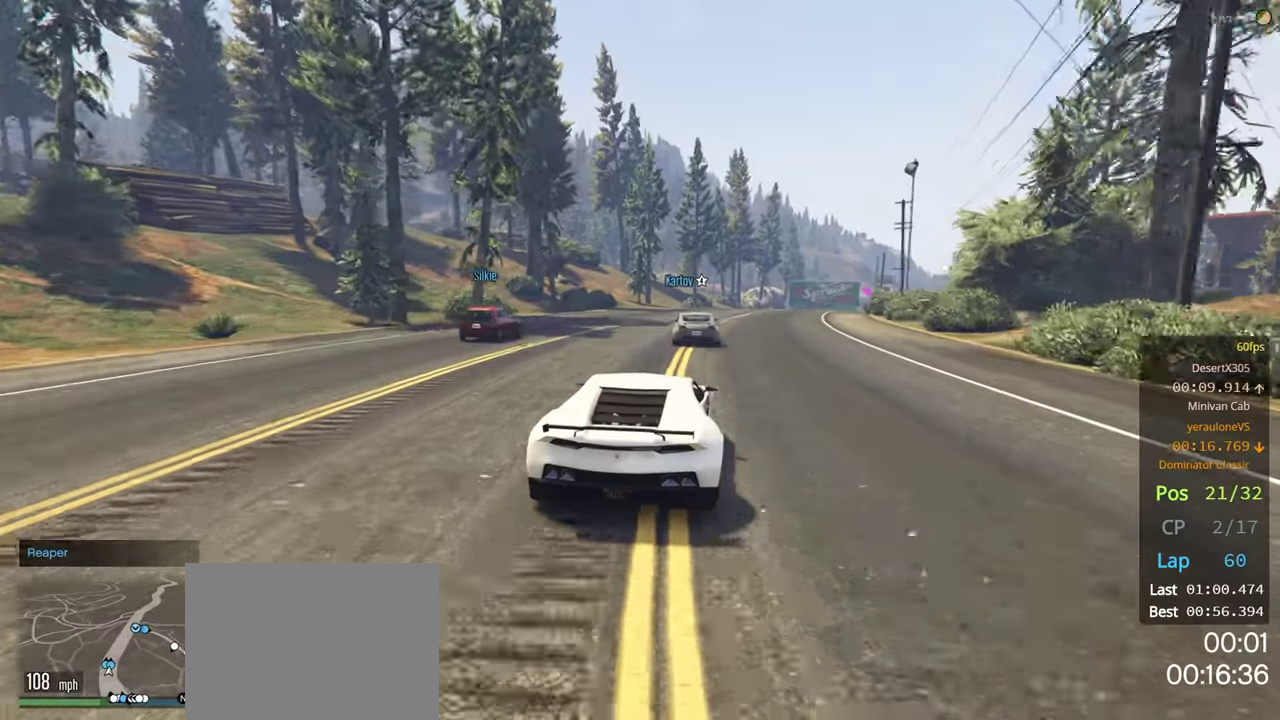
{"buttons": ["R2"], "left_stick": "center", "right_stick": "center", "events": [[83, "left_stick", "center"]]}
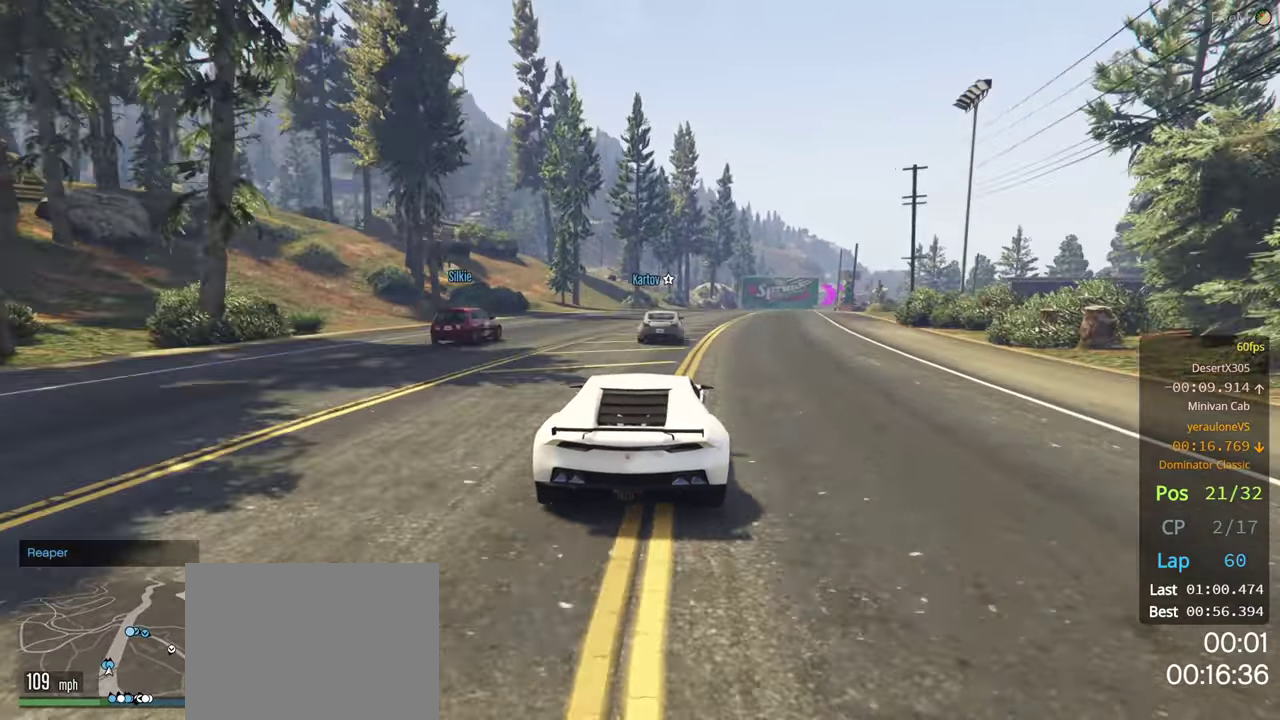
{"buttons": ["R2"], "left_stick": "center", "right_stick": "center", "events": [[183, "left_stick", "right"], [367, "left_stick", "center"]]}
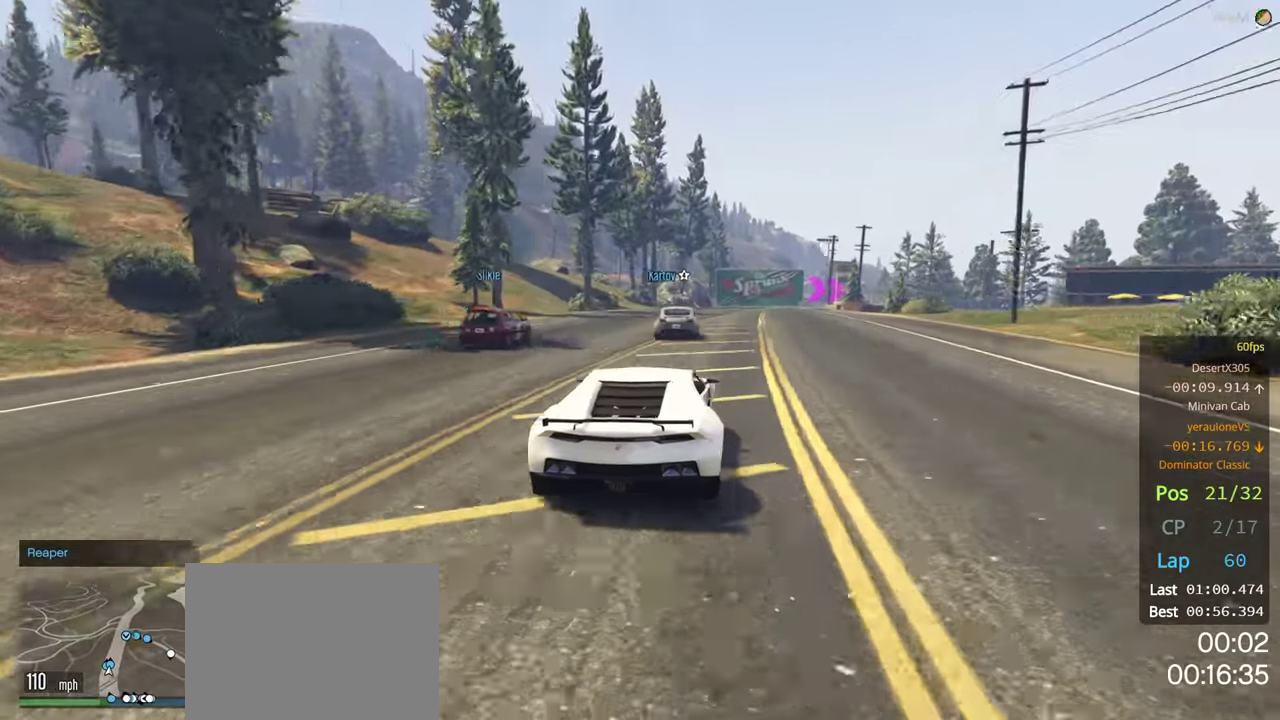
{"buttons": ["R2"], "left_stick": "left", "right_stick": "center", "events": [[133, "left_stick", "right"], [283, "left_stick", "center"], [433, "left_stick", "left"]]}